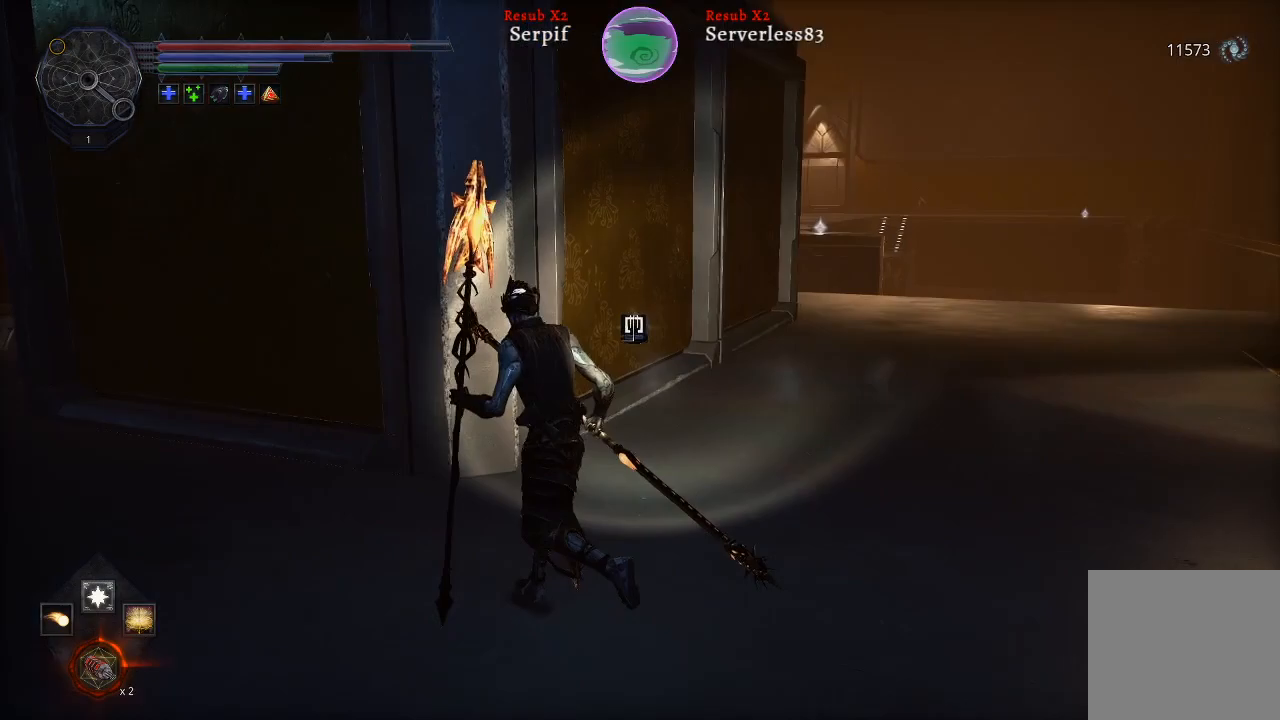
Gameplay with a controller (Xbox layout); each line is a JSON object with the inputs held at the frame after it. "events" lists button and stick changes between this image and that frame as [ms after this image, input, new state], when the widget could be followed in between.
{"buttons": [], "left_stick": "up-left", "right_stick": "left", "events": [[433, "right_stick", "left"]]}
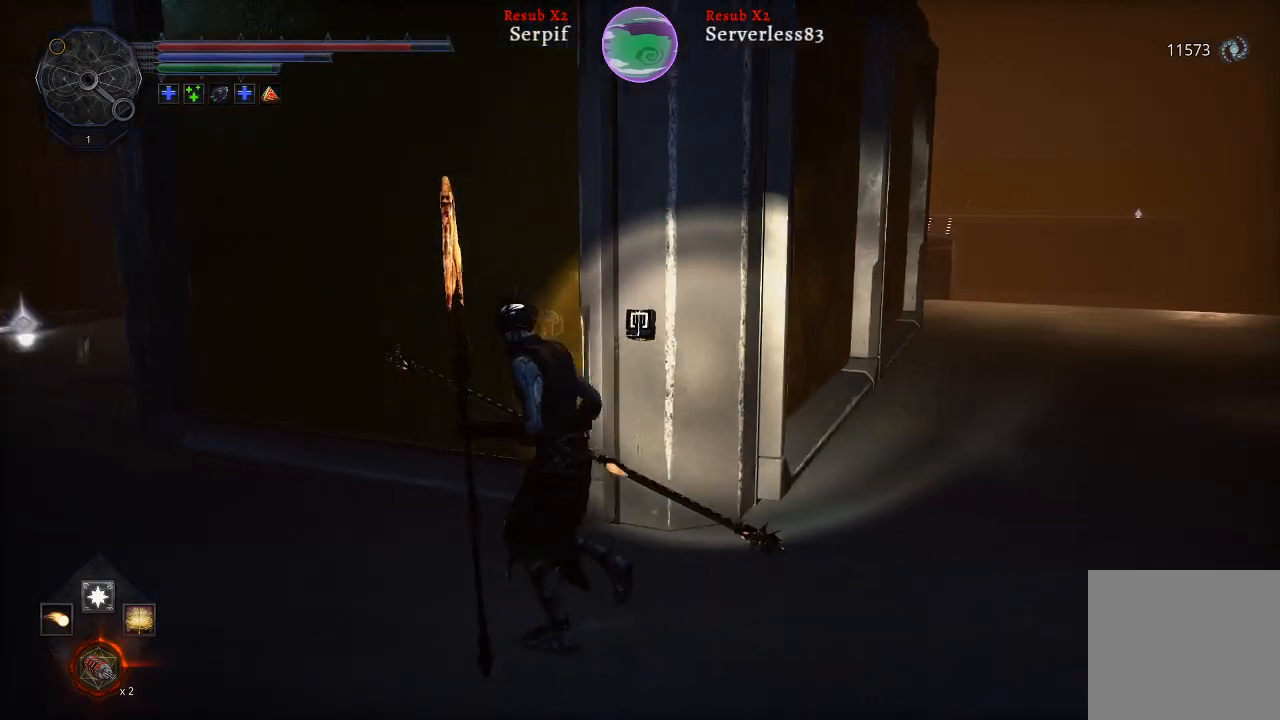
{"buttons": ["L2"], "left_stick": "up-left", "right_stick": "center", "events": [[33, "L2", "down"], [300, "right_stick", "center"]]}
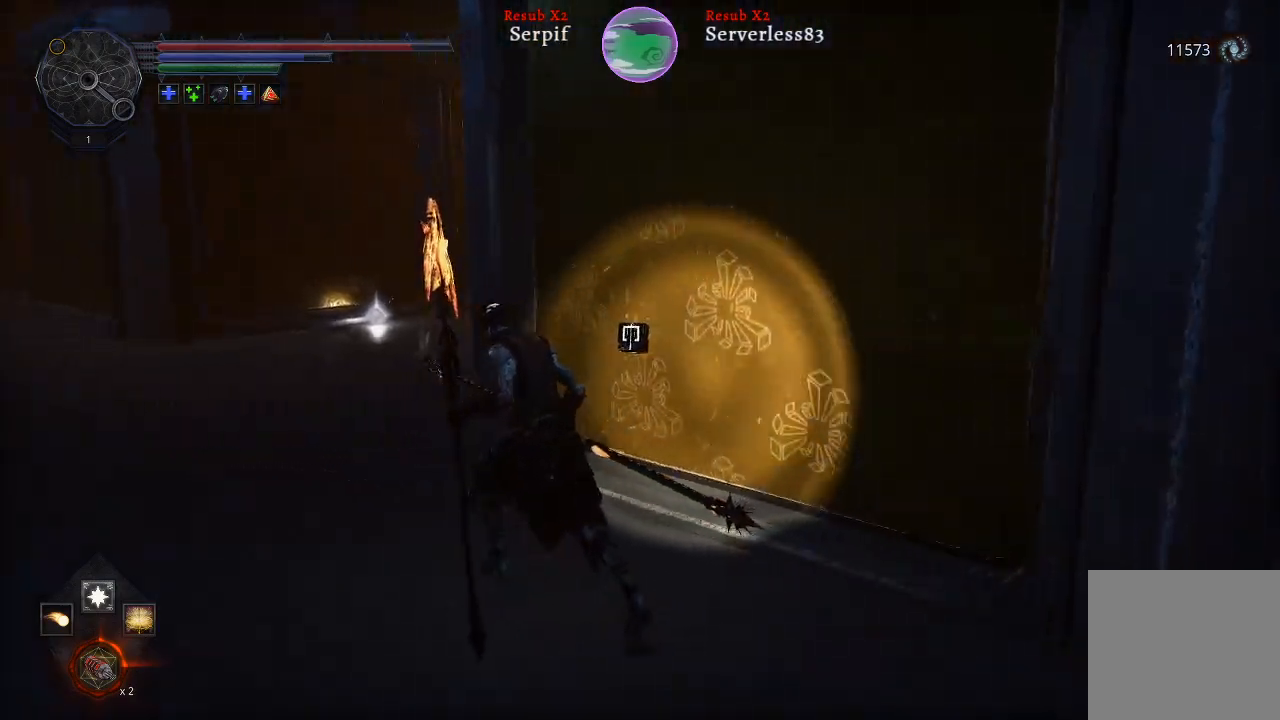
{"buttons": ["L2"], "left_stick": "up-left", "right_stick": "right", "events": [[267, "right_stick", "right"]]}
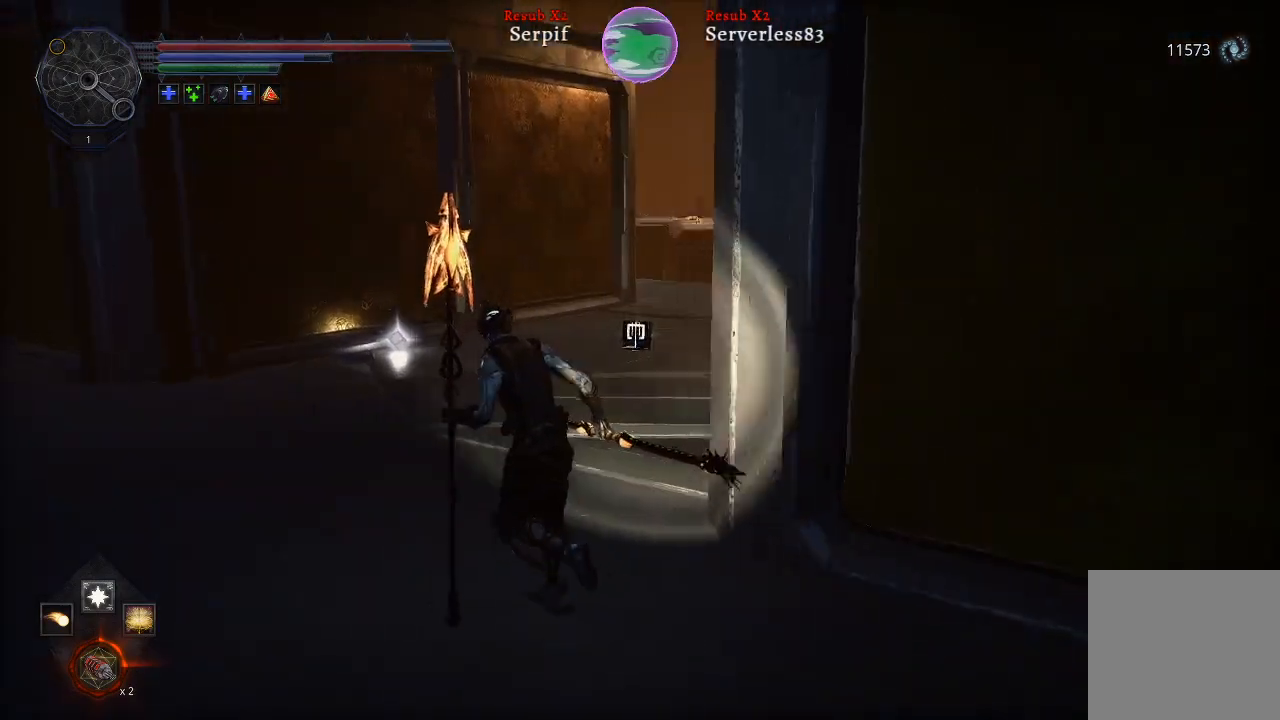
{"buttons": ["L2"], "left_stick": "up-left", "right_stick": "center", "events": [[300, "right_stick", "center"]]}
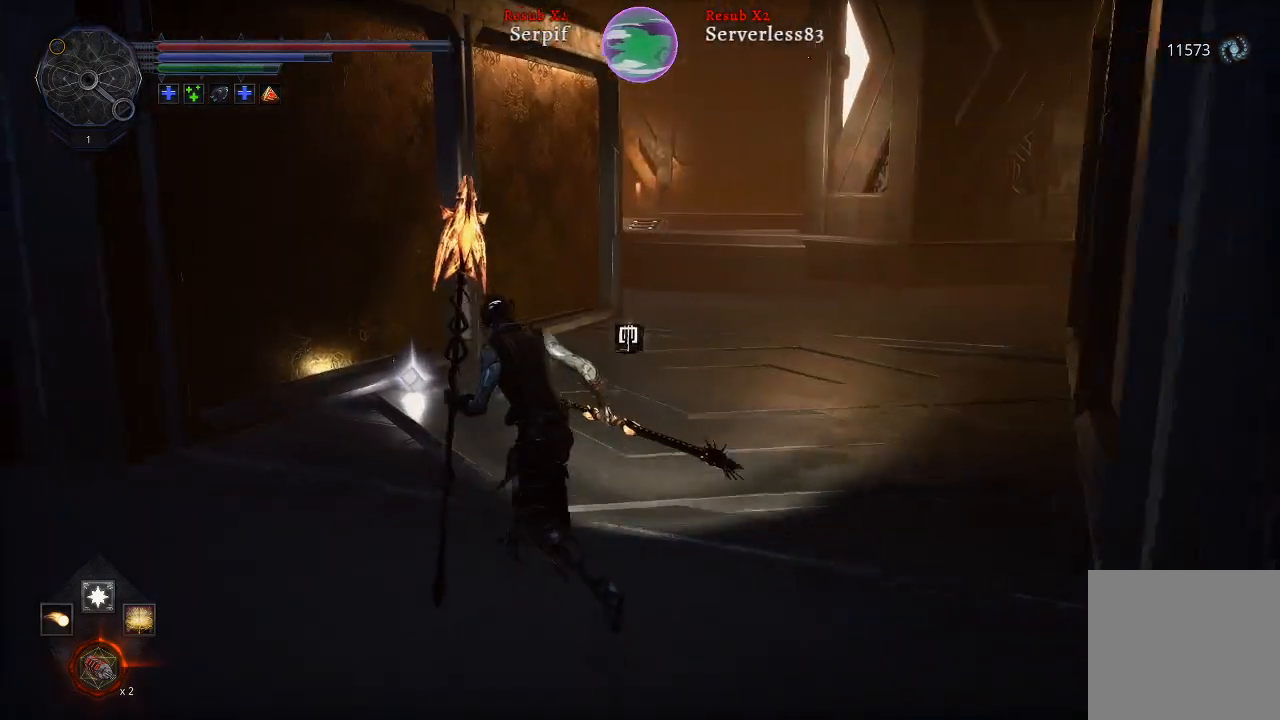
{"buttons": [], "left_stick": "up", "right_stick": "center", "events": [[367, "L2", "up"], [400, "left_stick", "up"]]}
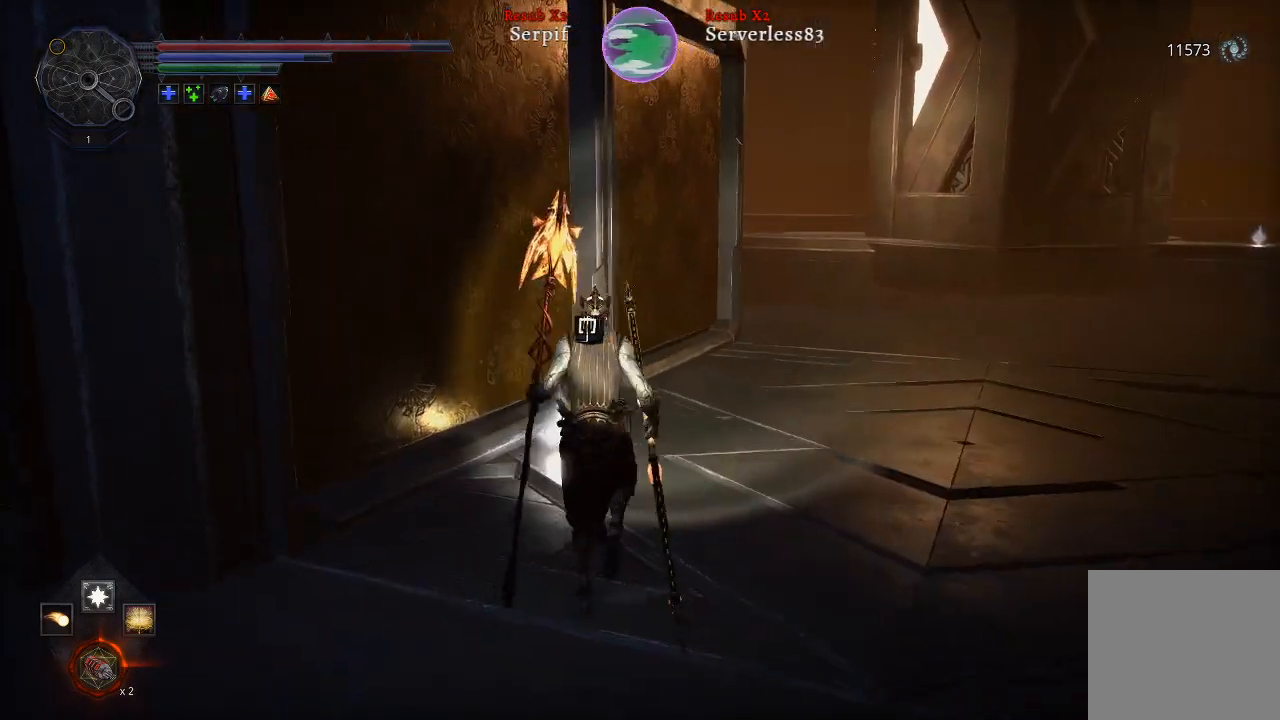
{"buttons": [], "left_stick": "center", "right_stick": "center", "events": [[350, "X", "down"], [400, "left_stick", "center"], [467, "X", "up"]]}
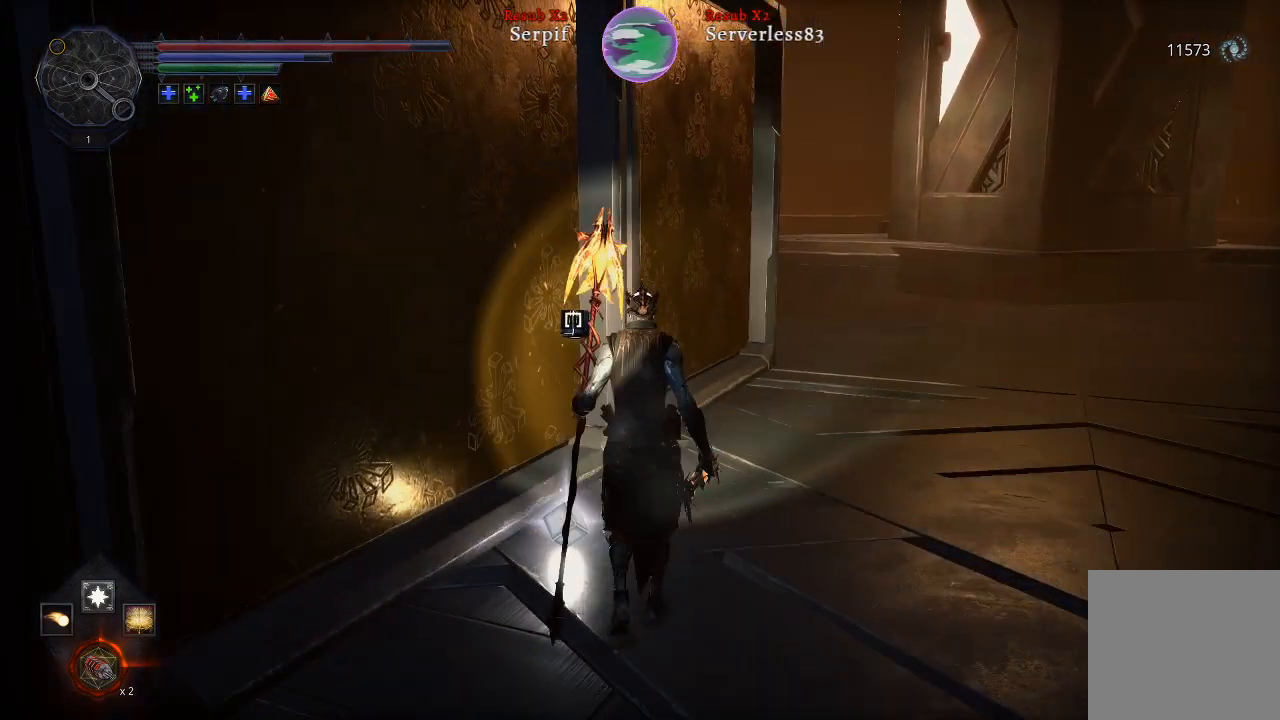
{"buttons": [], "left_stick": "down-left", "right_stick": "left", "events": [[233, "left_stick", "down-left"], [317, "right_stick", "left"]]}
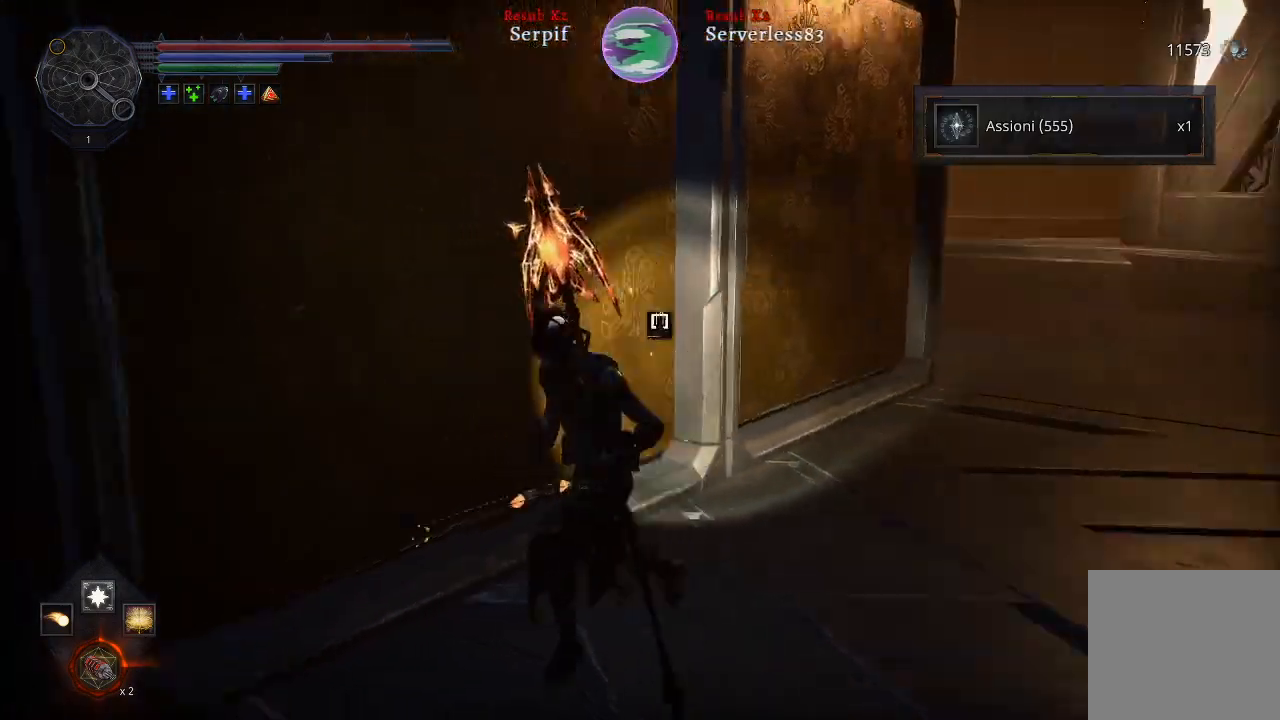
{"buttons": ["L2"], "left_stick": "up-left", "right_stick": "center", "events": [[333, "L2", "down"], [383, "right_stick", "center"], [417, "left_stick", "up-left"]]}
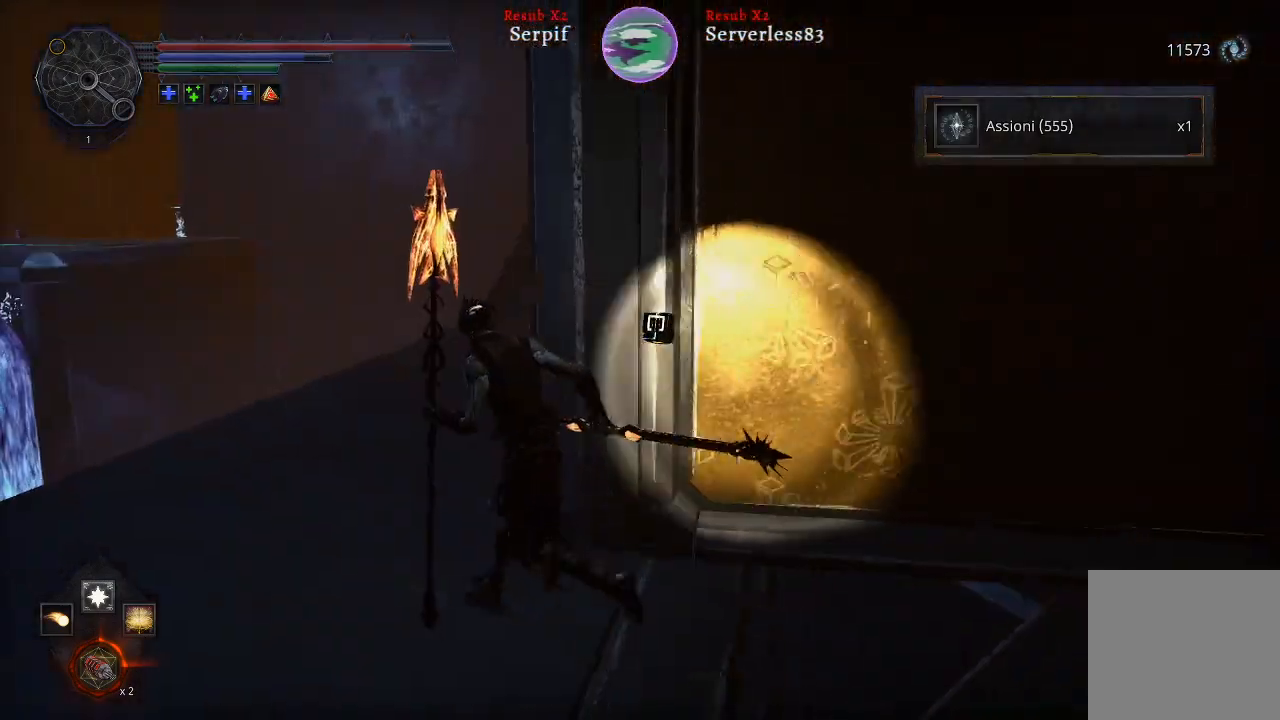
{"buttons": ["L2"], "left_stick": "up", "right_stick": "right", "events": [[417, "left_stick", "up"], [417, "right_stick", "right"]]}
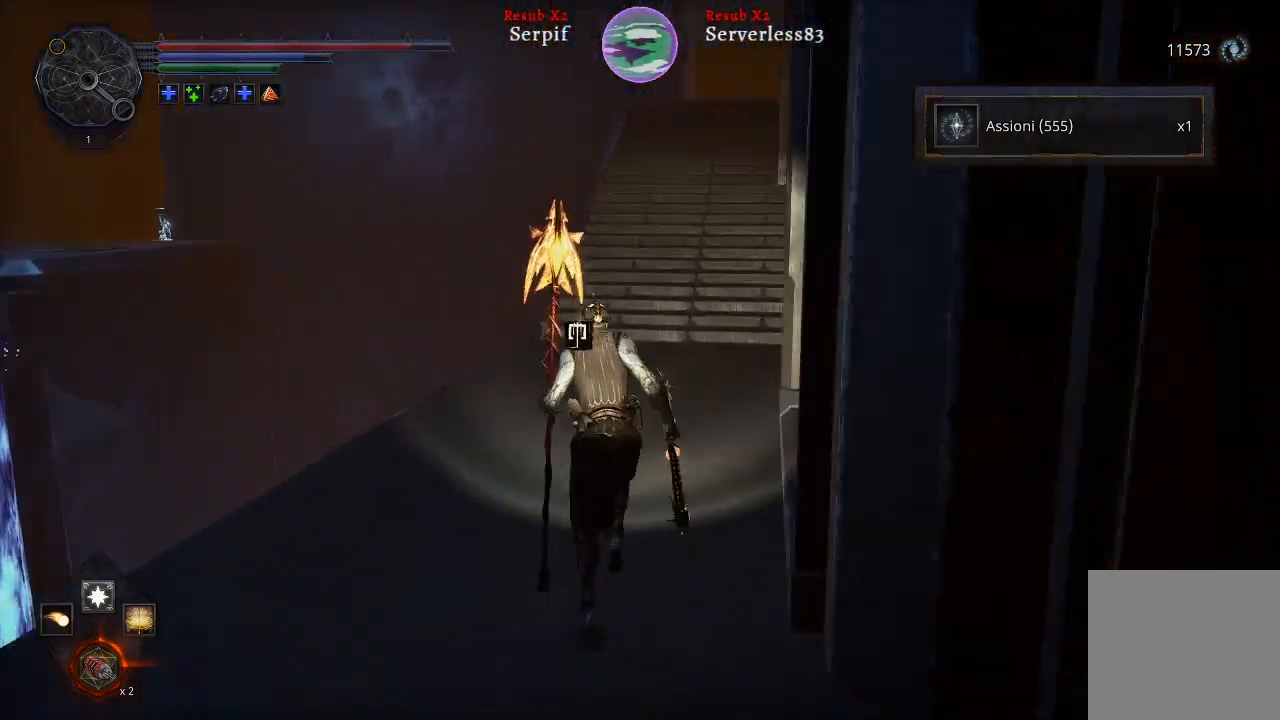
{"buttons": ["L2"], "left_stick": "up", "right_stick": "right", "events": []}
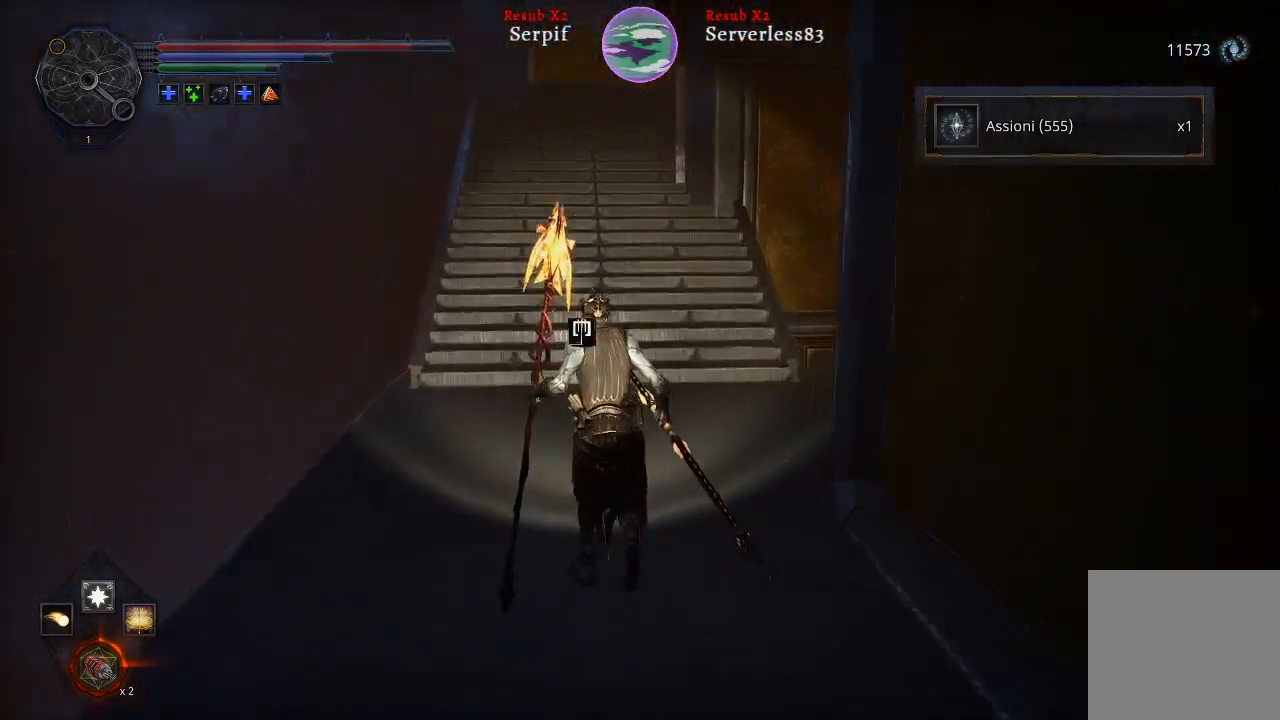
{"buttons": ["L2"], "left_stick": "up-left", "right_stick": "right", "events": [[100, "left_stick", "up-left"]]}
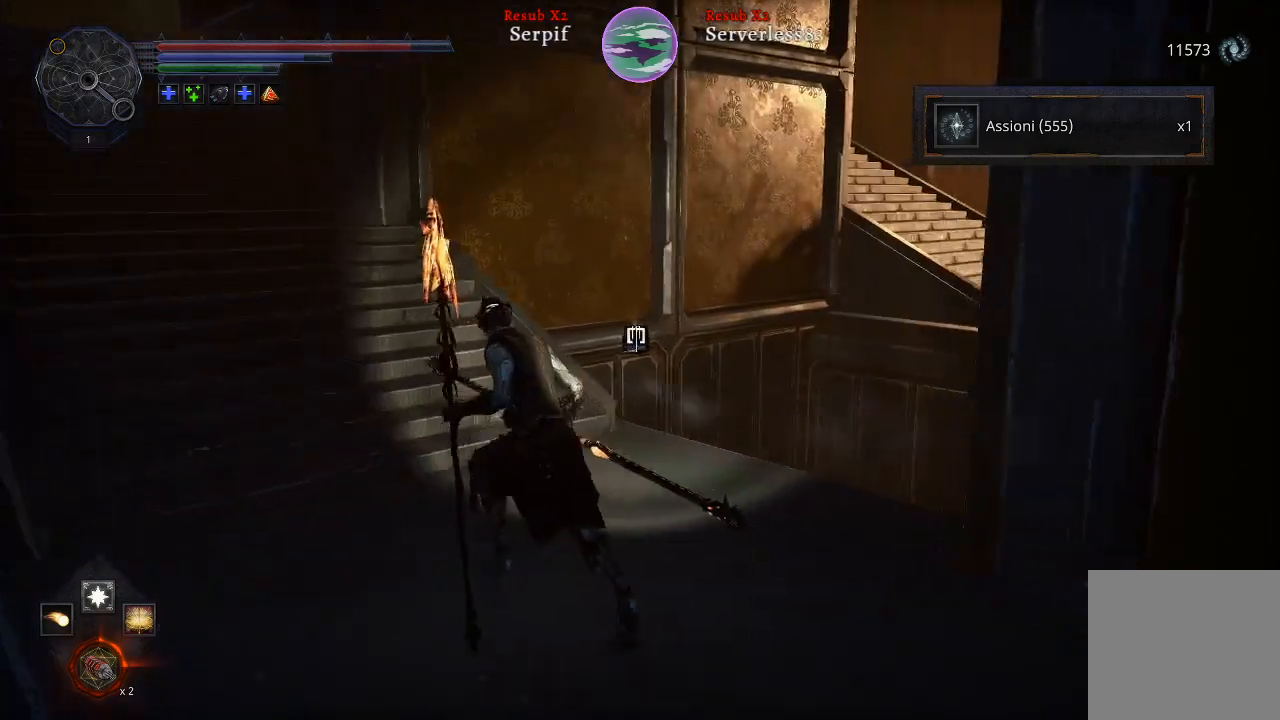
{"buttons": ["L2"], "left_stick": "up-left", "right_stick": "left", "events": [[467, "right_stick", "left"]]}
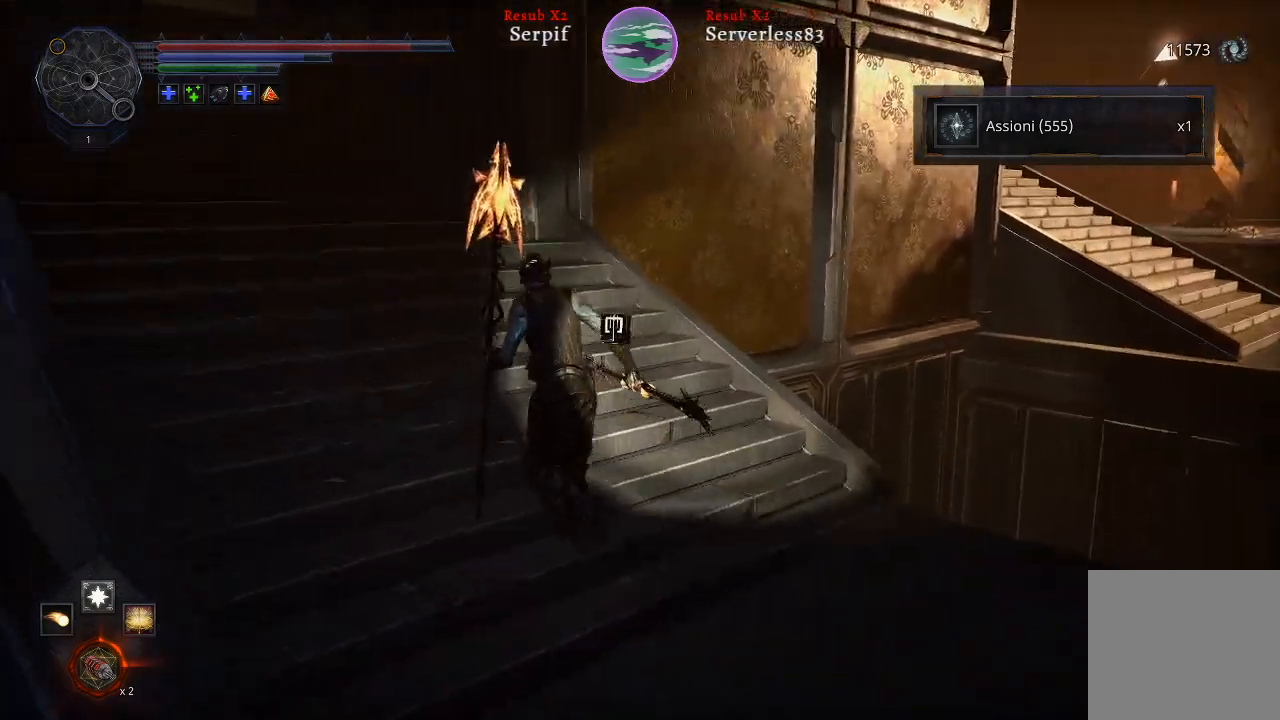
{"buttons": ["L2"], "left_stick": "up-left", "right_stick": "center", "events": [[233, "right_stick", "center"]]}
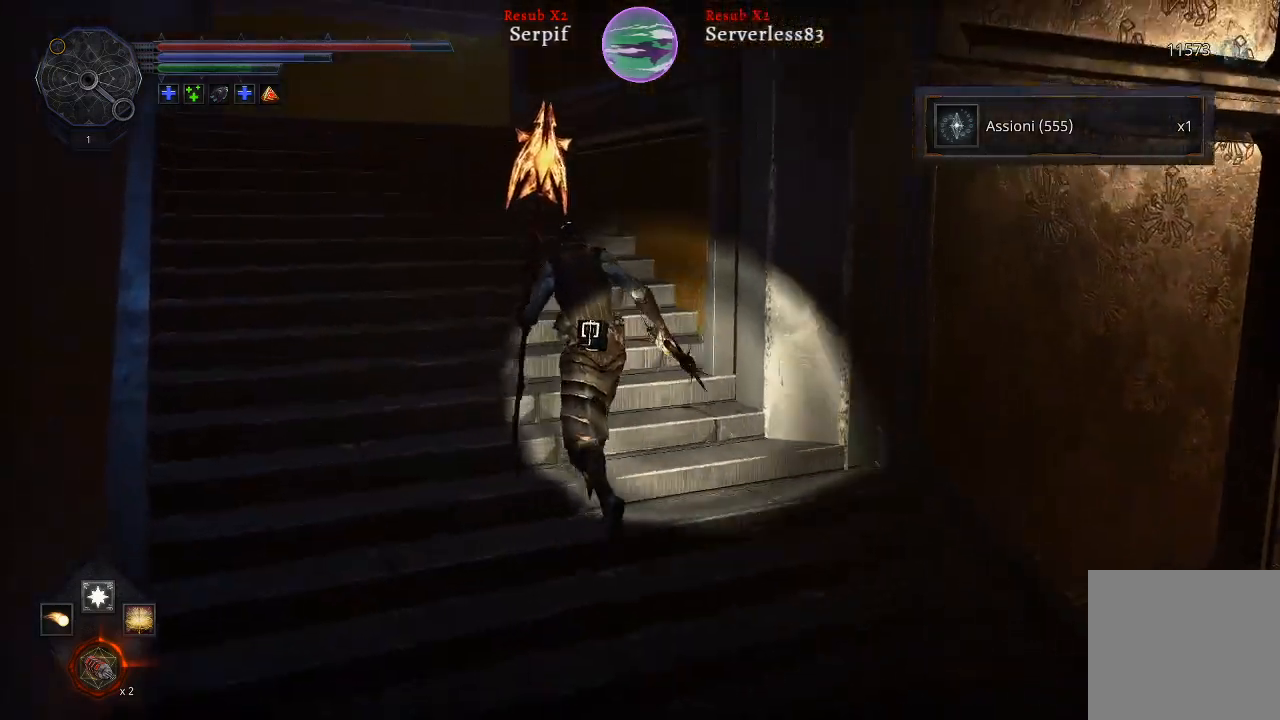
{"buttons": [], "left_stick": "up-left", "right_stick": "center", "events": [[500, "L2", "up"]]}
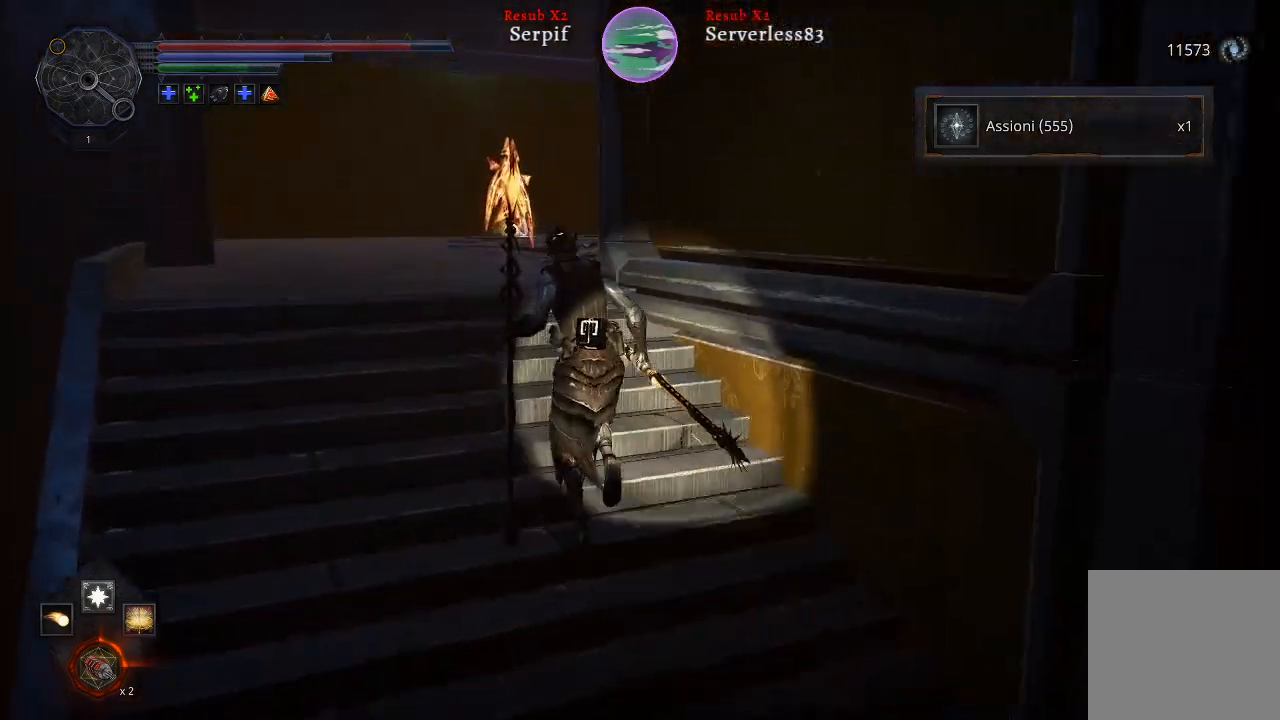
{"buttons": [], "left_stick": "up-left", "right_stick": "right", "events": [[183, "right_stick", "right"]]}
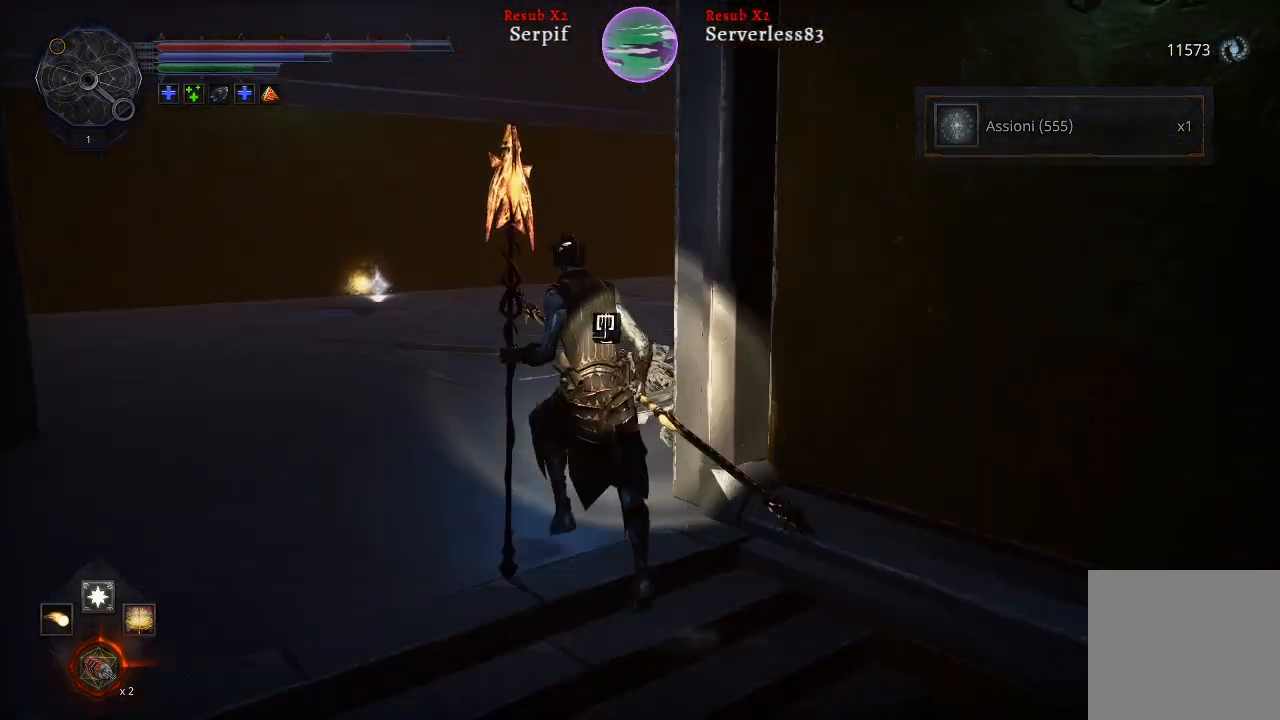
{"buttons": [], "left_stick": "up-left", "right_stick": "center", "events": [[483, "right_stick", "center"]]}
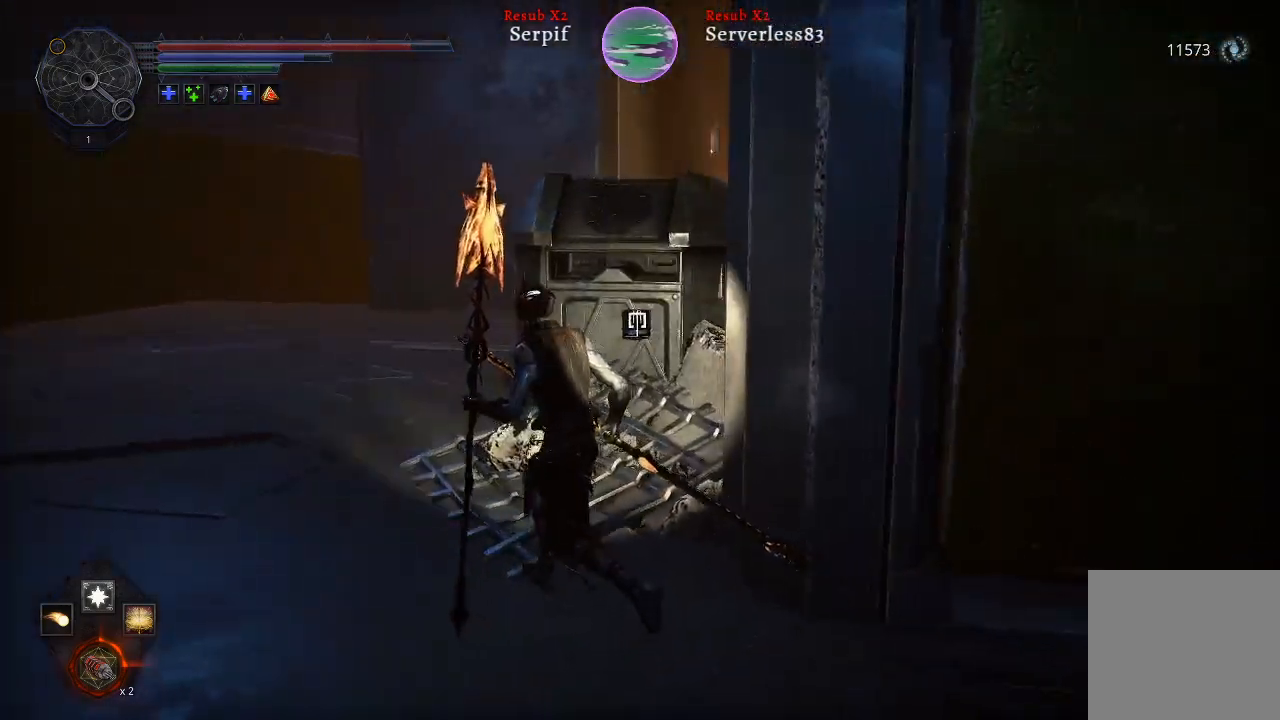
{"buttons": [], "left_stick": "up-left", "right_stick": "center", "events": []}
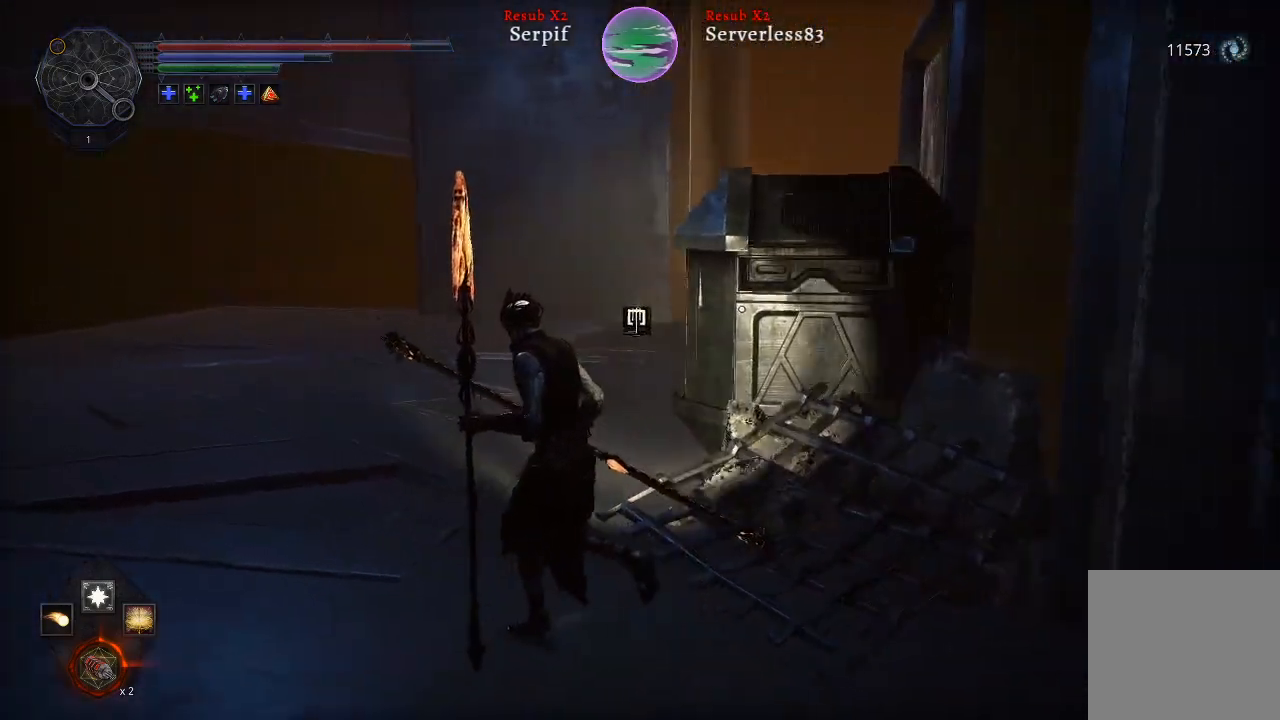
{"buttons": [], "left_stick": "up-left", "right_stick": "left", "events": [[117, "right_stick", "left"]]}
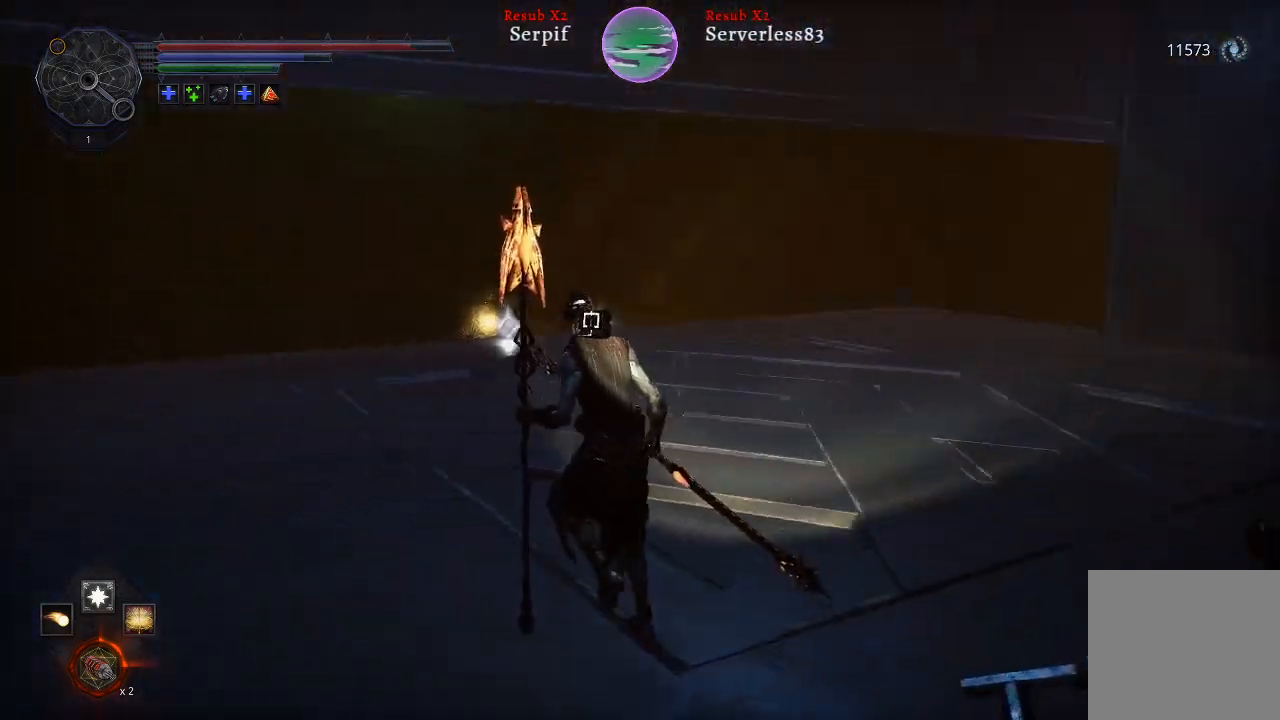
{"buttons": [], "left_stick": "up", "right_stick": "center", "events": [[233, "right_stick", "center"], [250, "left_stick", "up"]]}
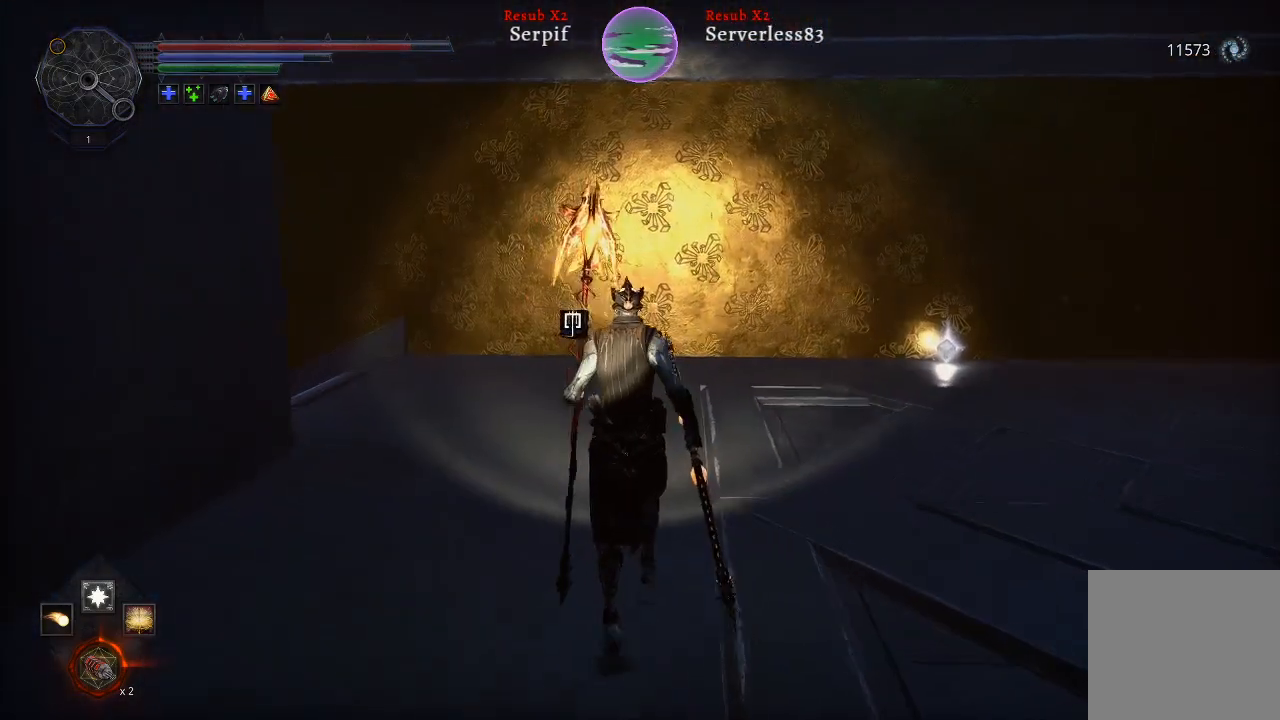
{"buttons": [], "left_stick": "up", "right_stick": "center", "events": []}
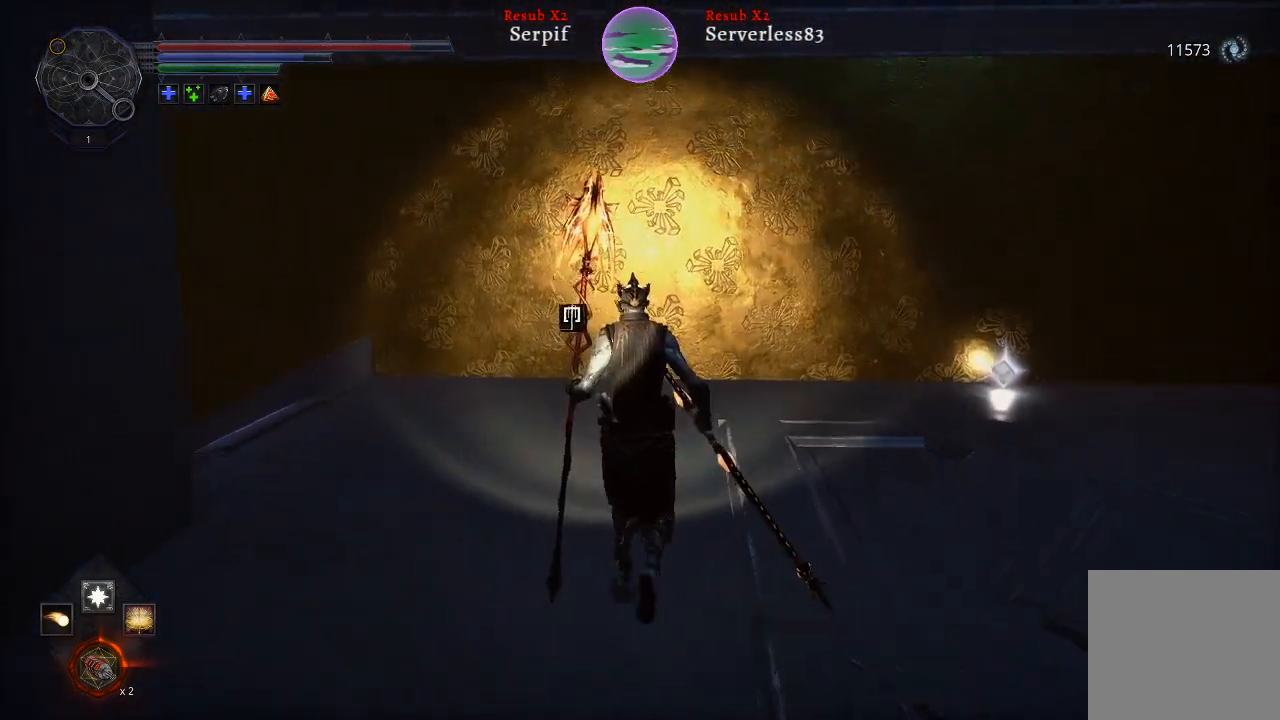
{"buttons": [], "left_stick": "up", "right_stick": "right", "events": [[250, "right_stick", "right"]]}
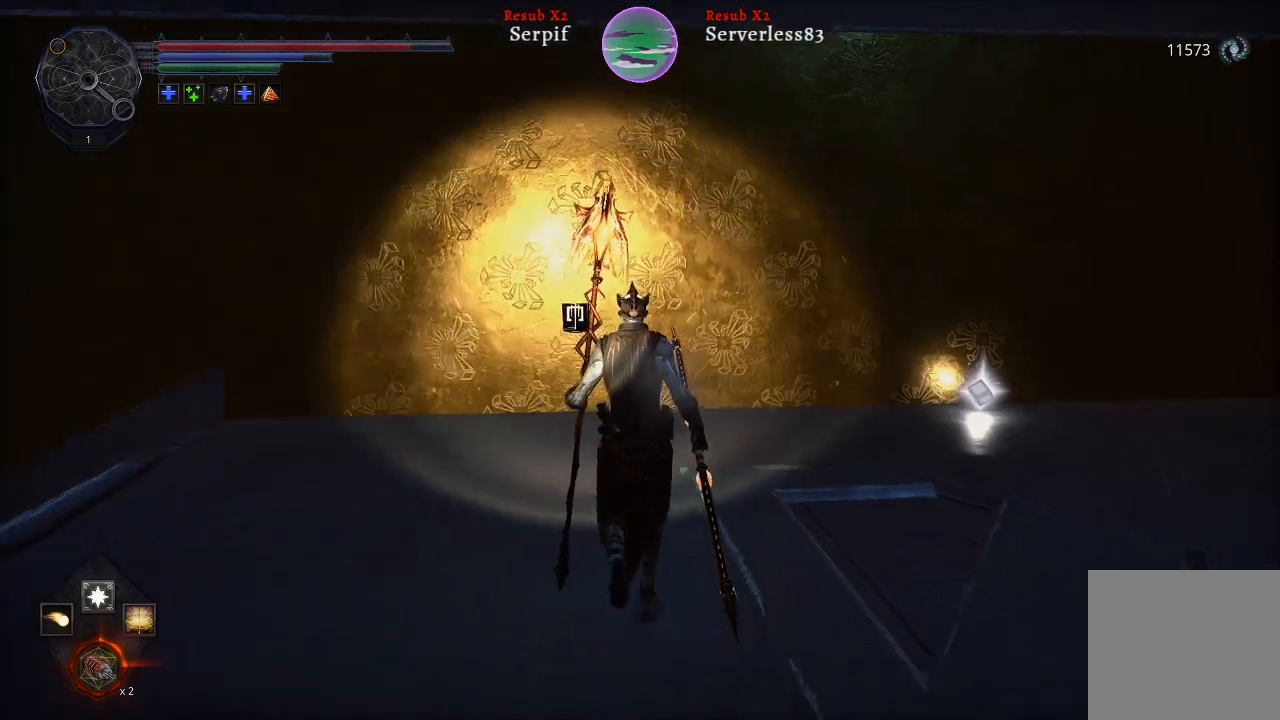
{"buttons": [], "left_stick": "up", "right_stick": "left", "events": [[67, "right_stick", "left"]]}
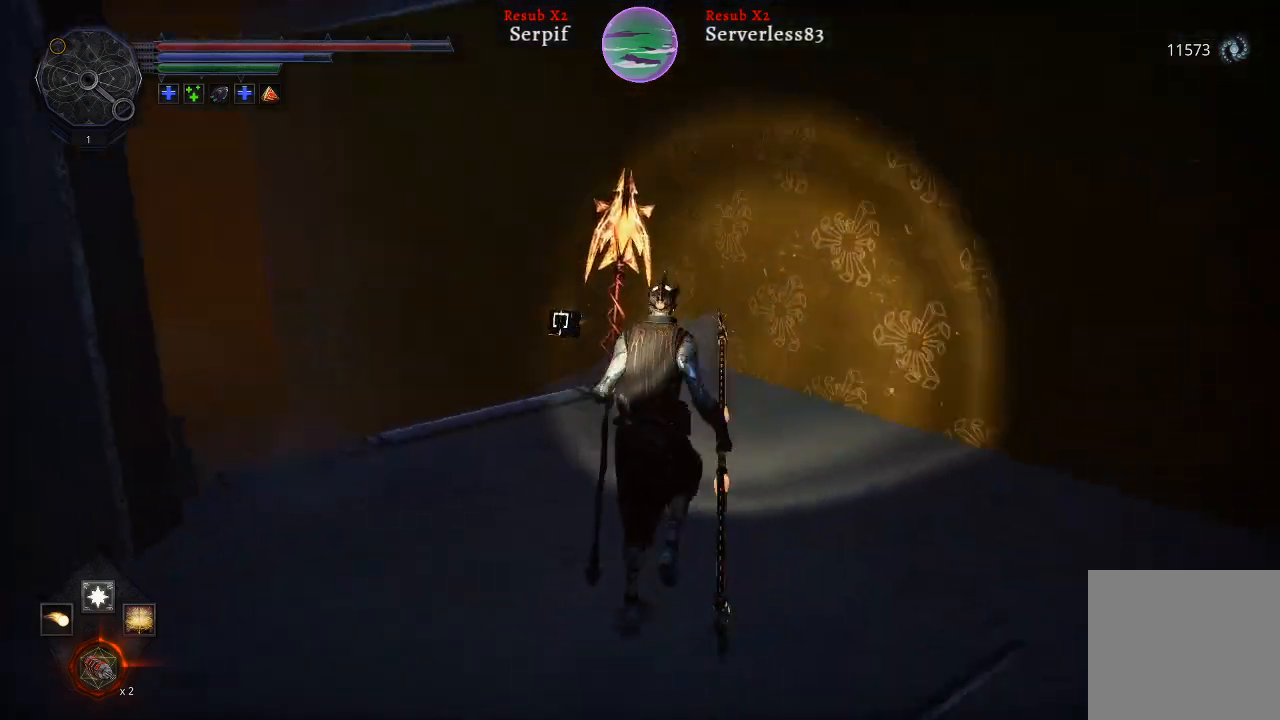
{"buttons": [], "left_stick": "center", "right_stick": "center", "events": [[233, "left_stick", "center"], [250, "right_stick", "center"]]}
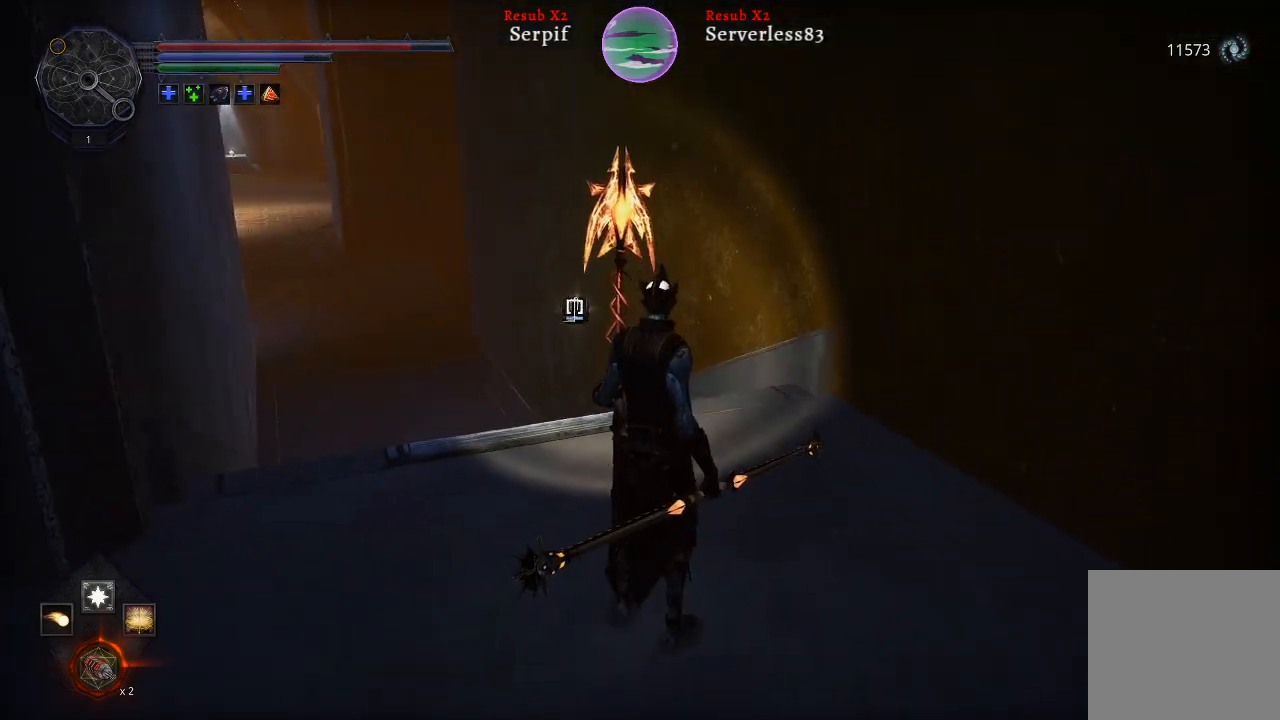
{"buttons": [], "left_stick": "up-right", "right_stick": "right", "events": [[333, "right_stick", "right"], [433, "left_stick", "up-right"]]}
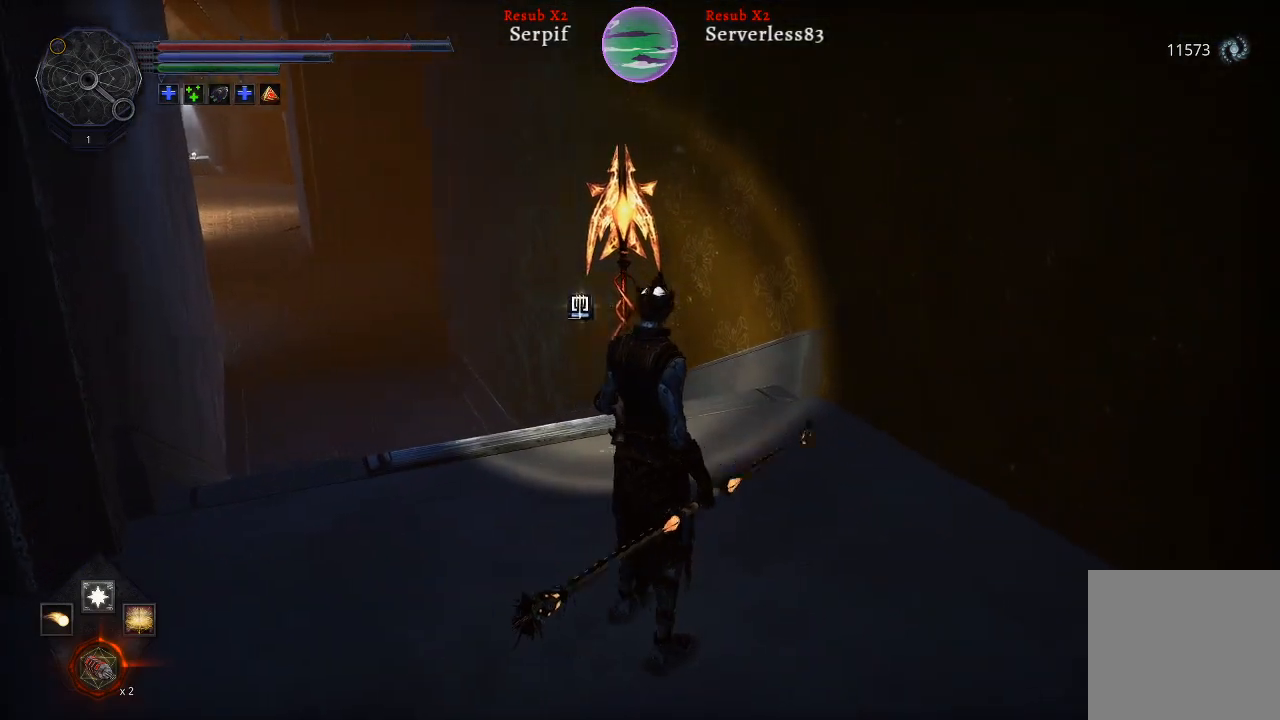
{"buttons": ["L2"], "left_stick": "up-right", "right_stick": "right", "events": [[350, "L2", "down"]]}
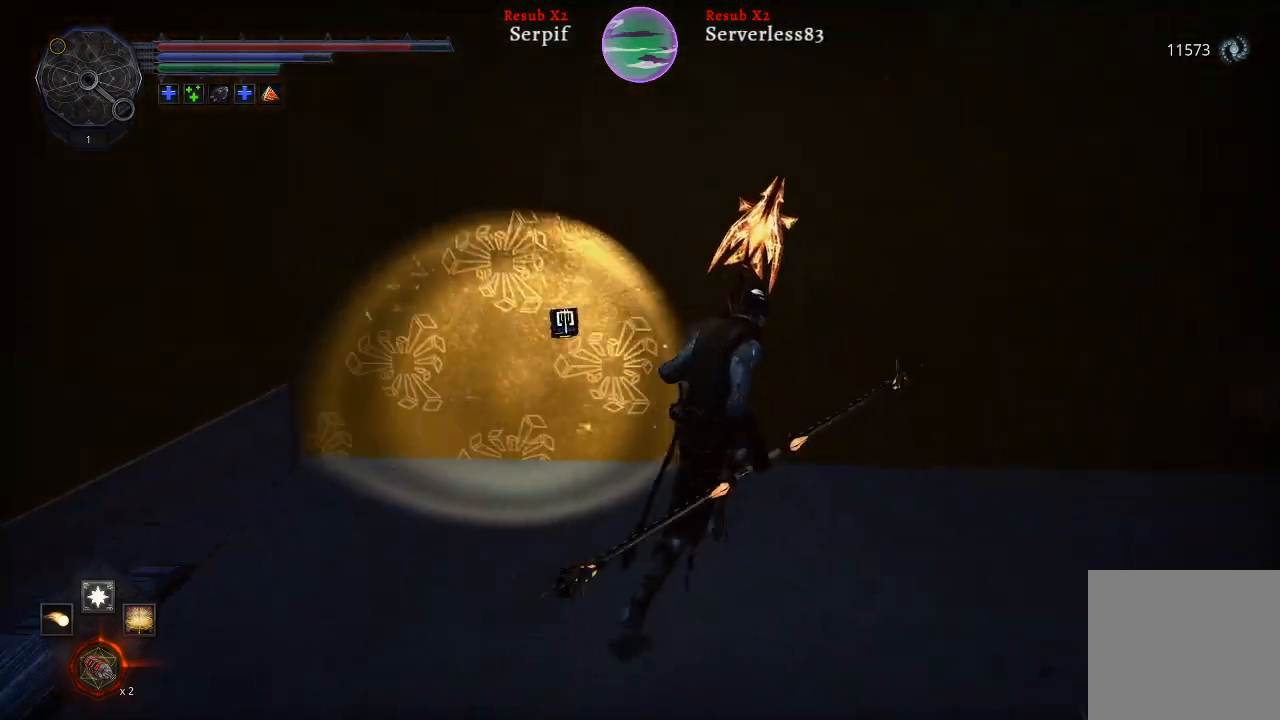
{"buttons": ["L2"], "left_stick": "up-right", "right_stick": "down-right", "events": [[433, "right_stick", "down-right"]]}
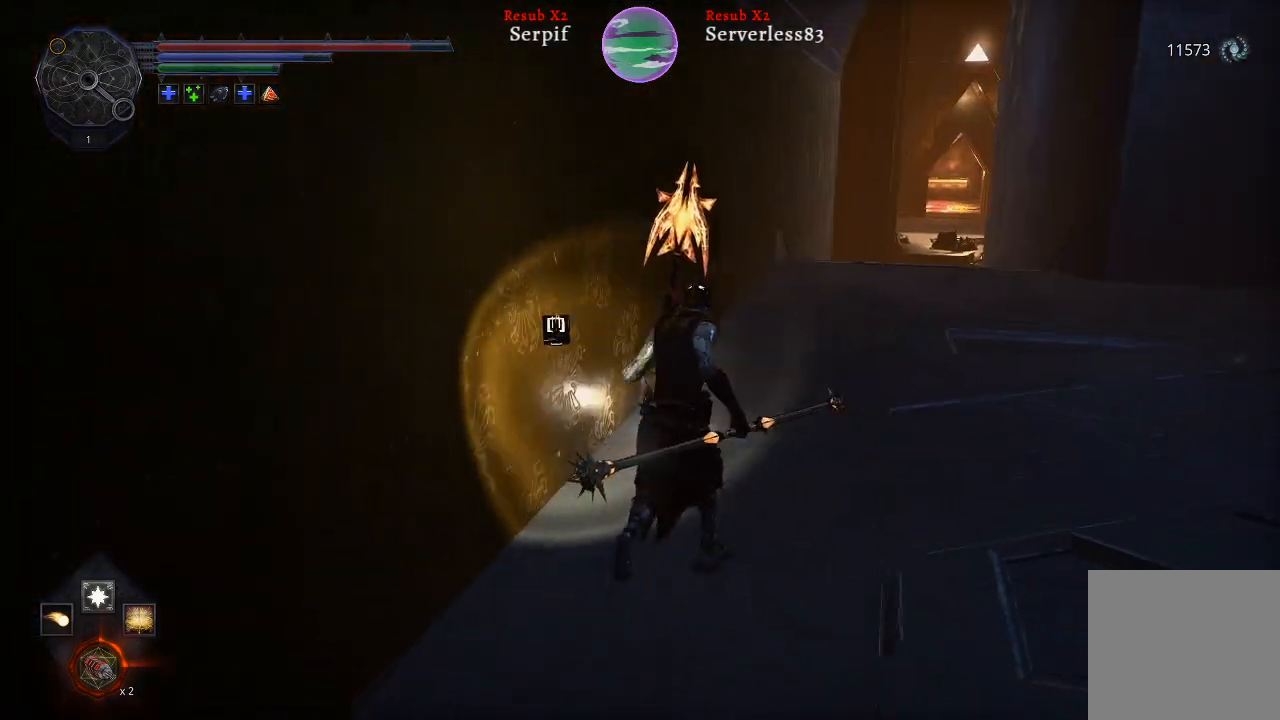
{"buttons": [], "left_stick": "center", "right_stick": "center", "events": [[33, "left_stick", "up"], [33, "right_stick", "center"], [183, "L2", "up"], [317, "left_stick", "center"], [367, "X", "down"], [467, "X", "up"]]}
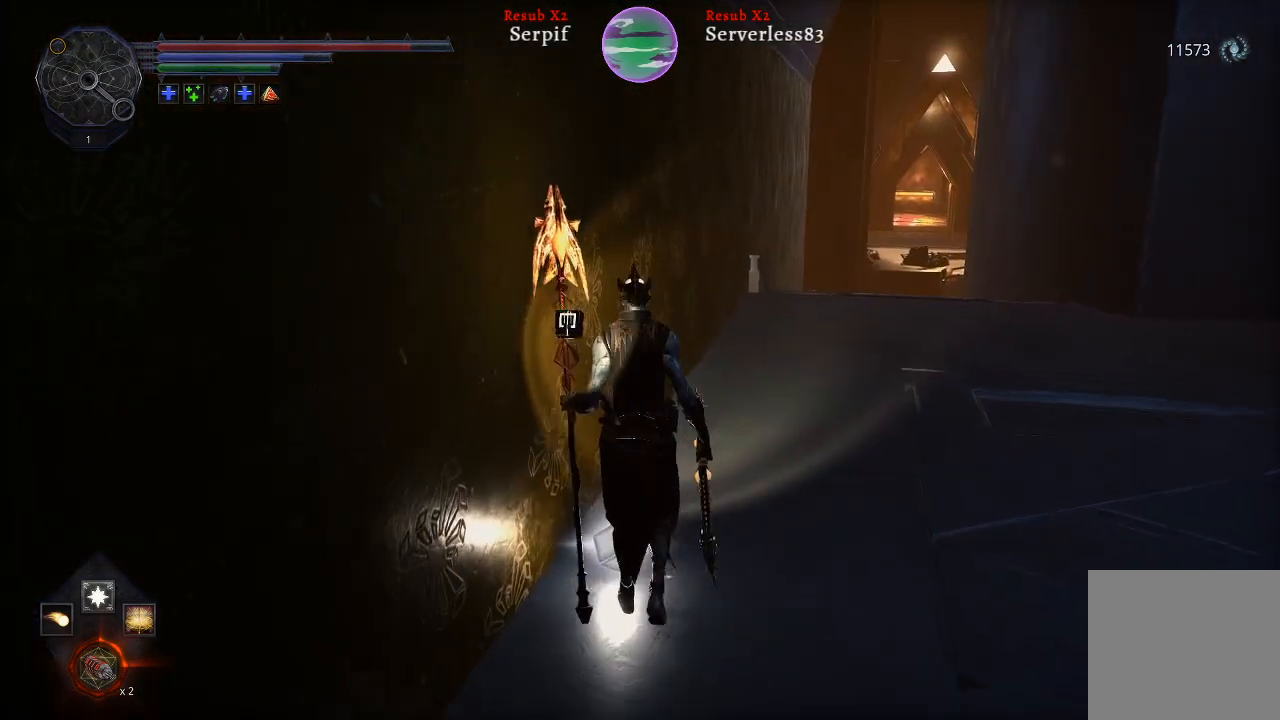
{"buttons": [], "left_stick": "down", "right_stick": "left", "events": [[350, "left_stick", "down"], [367, "right_stick", "left"]]}
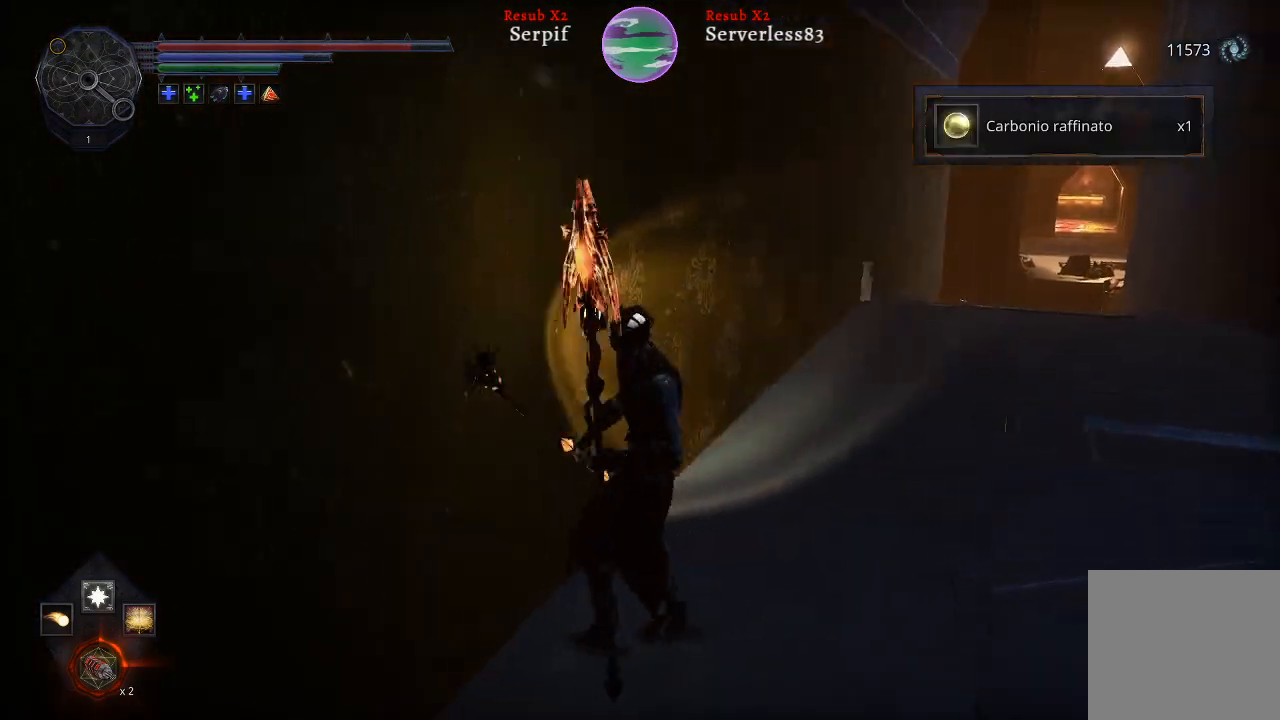
{"buttons": [], "left_stick": "left", "right_stick": "left", "events": [[67, "left_stick", "down-left"], [450, "left_stick", "left"]]}
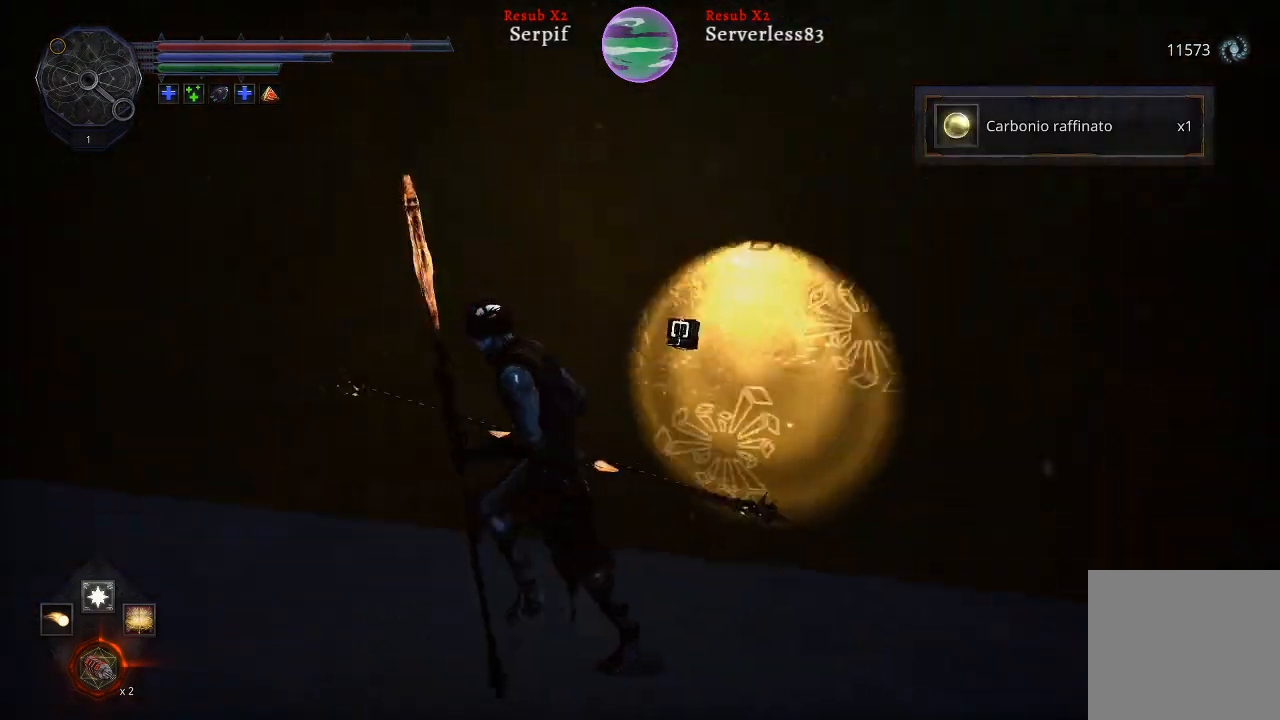
{"buttons": ["L2"], "left_stick": "up-left", "right_stick": "left", "events": [[217, "L2", "down"], [217, "left_stick", "up-left"]]}